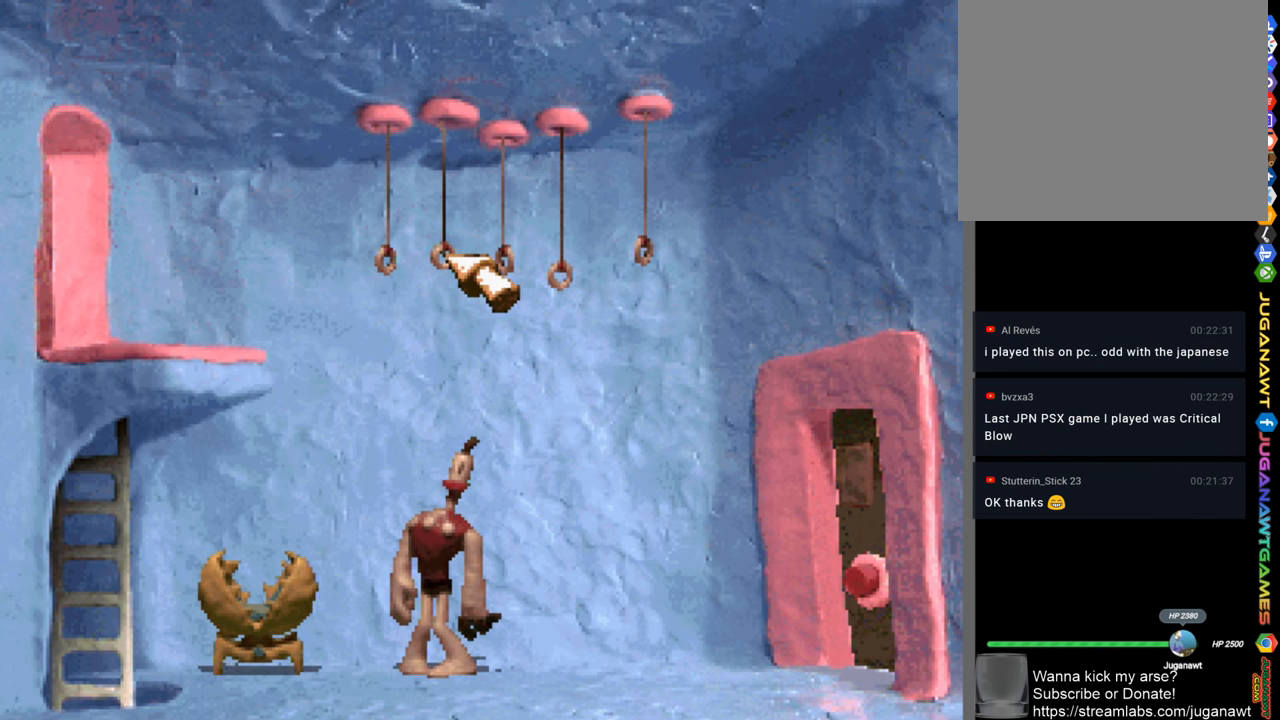
Gameplay with a controller (PlayStation layout); each line is a JSON object with the inputs held at the frame after it. "events" lists button and stick changes between this image and that frame as [ms after this image, input, new state], when the widget could be followed in between.
{"buttons": [], "left_stick": "center", "right_stick": "center", "events": []}
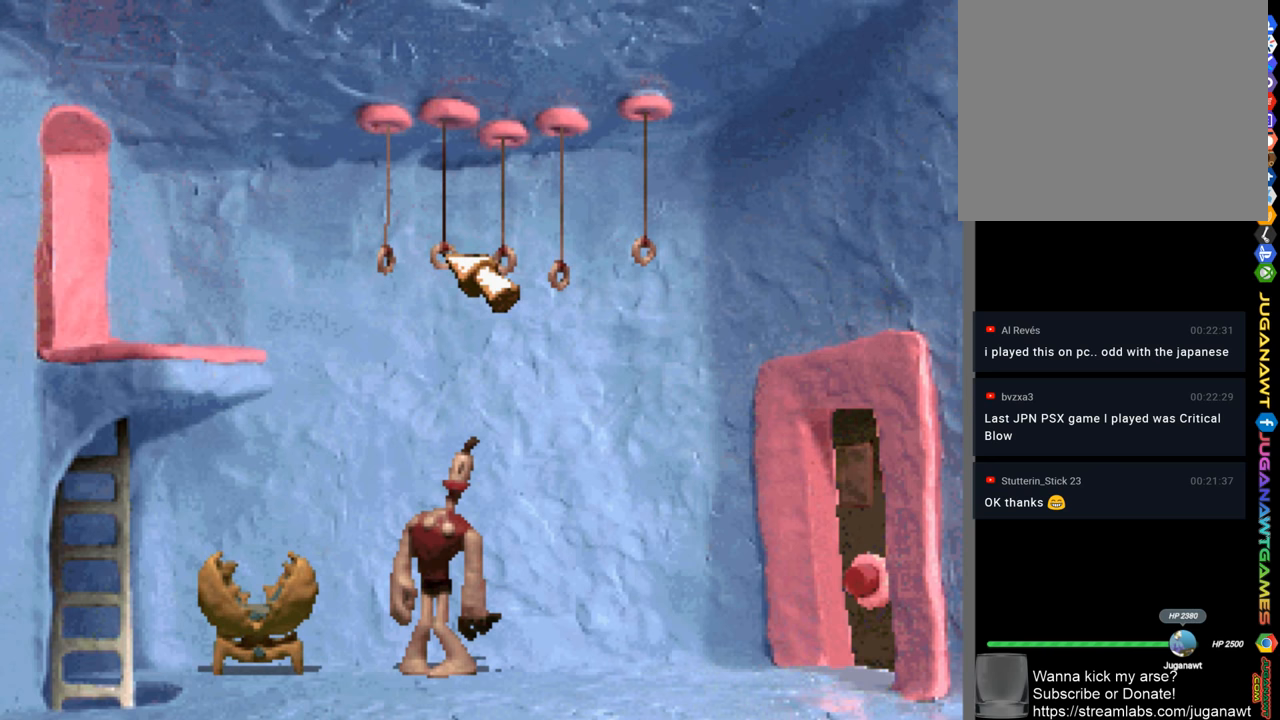
{"buttons": [], "left_stick": "center", "right_stick": "center", "events": [[100, "CIRCLE", "down"], [200, "CIRCLE", "up"]]}
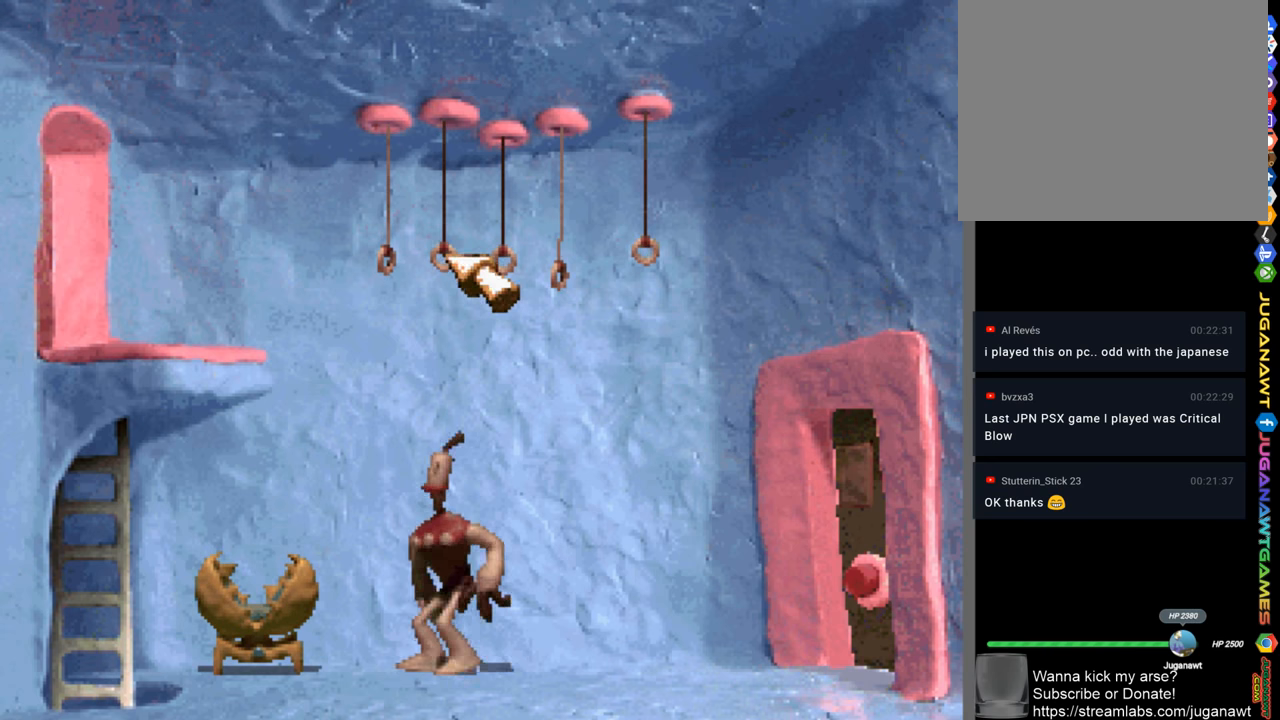
{"buttons": [], "left_stick": "center", "right_stick": "center", "events": []}
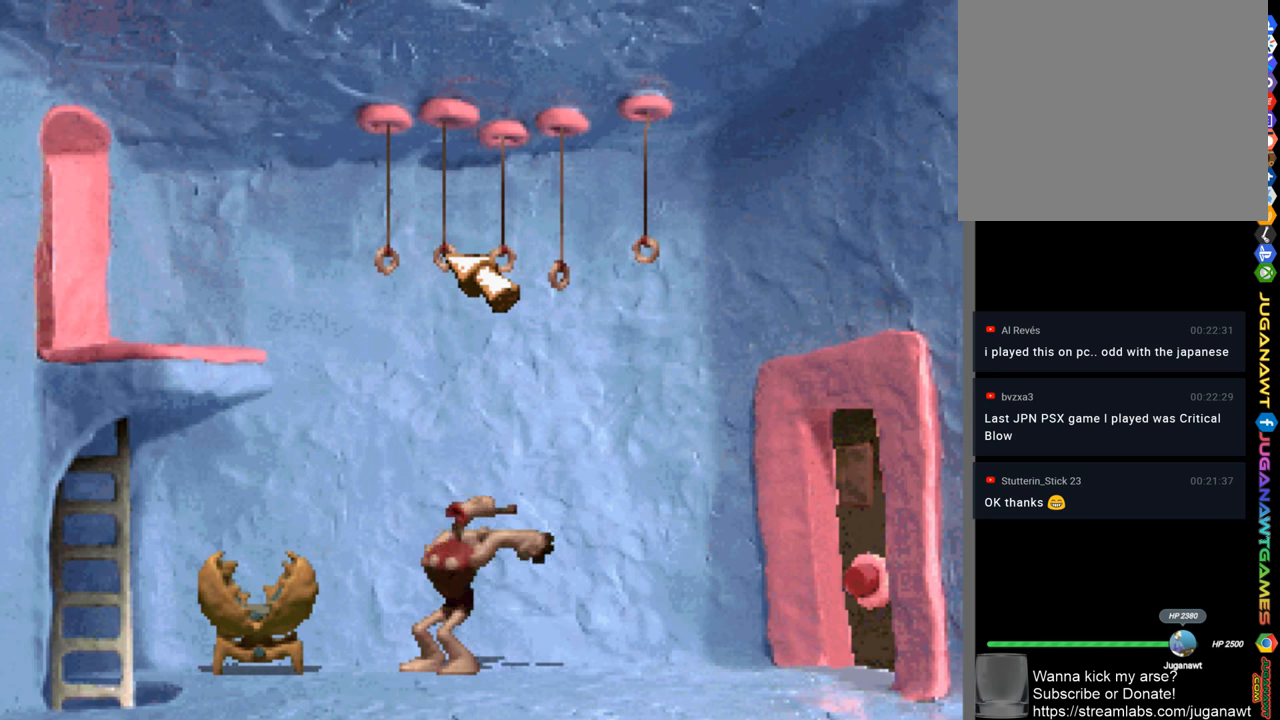
{"buttons": [], "left_stick": "center", "right_stick": "center", "events": []}
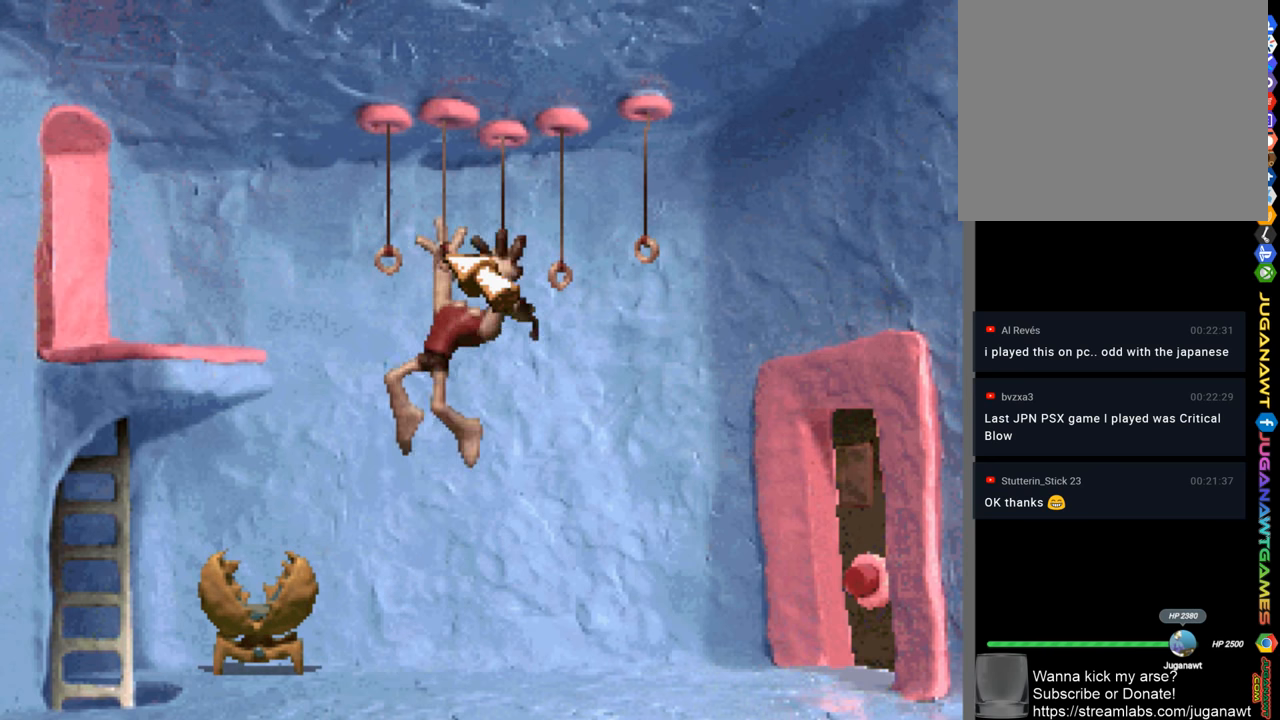
{"buttons": [], "left_stick": "center", "right_stick": "center", "events": []}
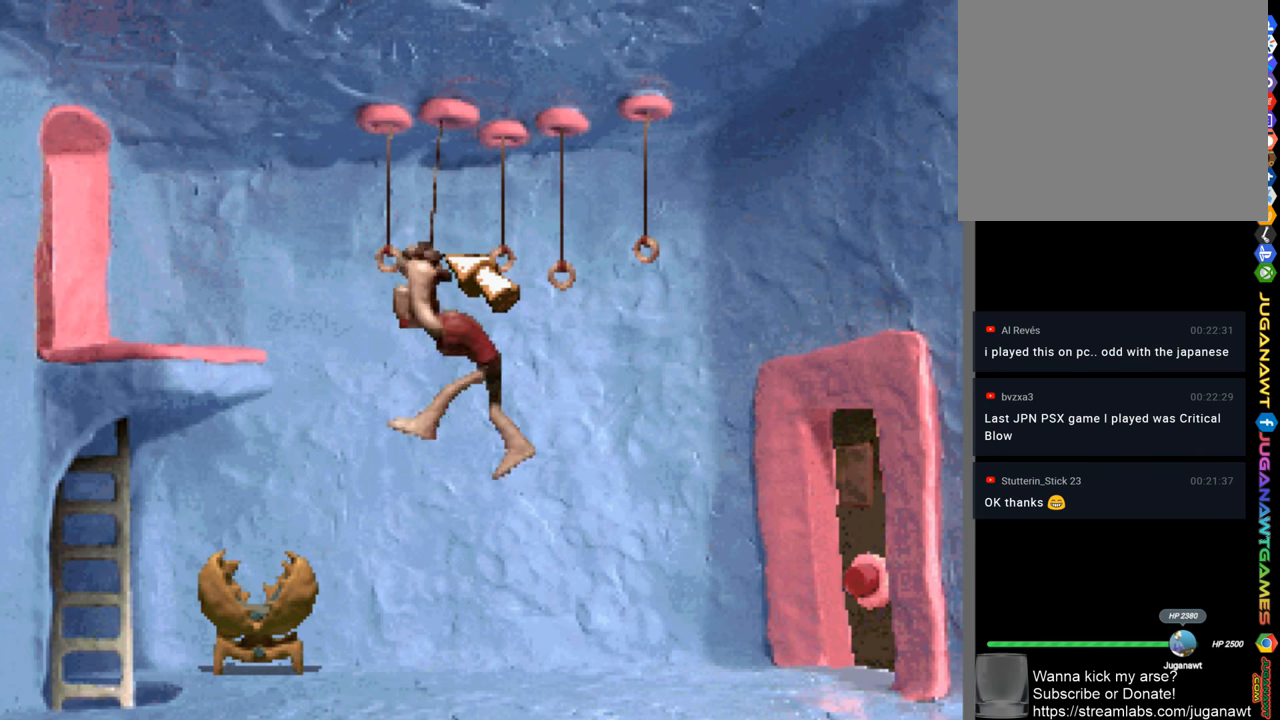
{"buttons": [], "left_stick": "center", "right_stick": "center", "events": []}
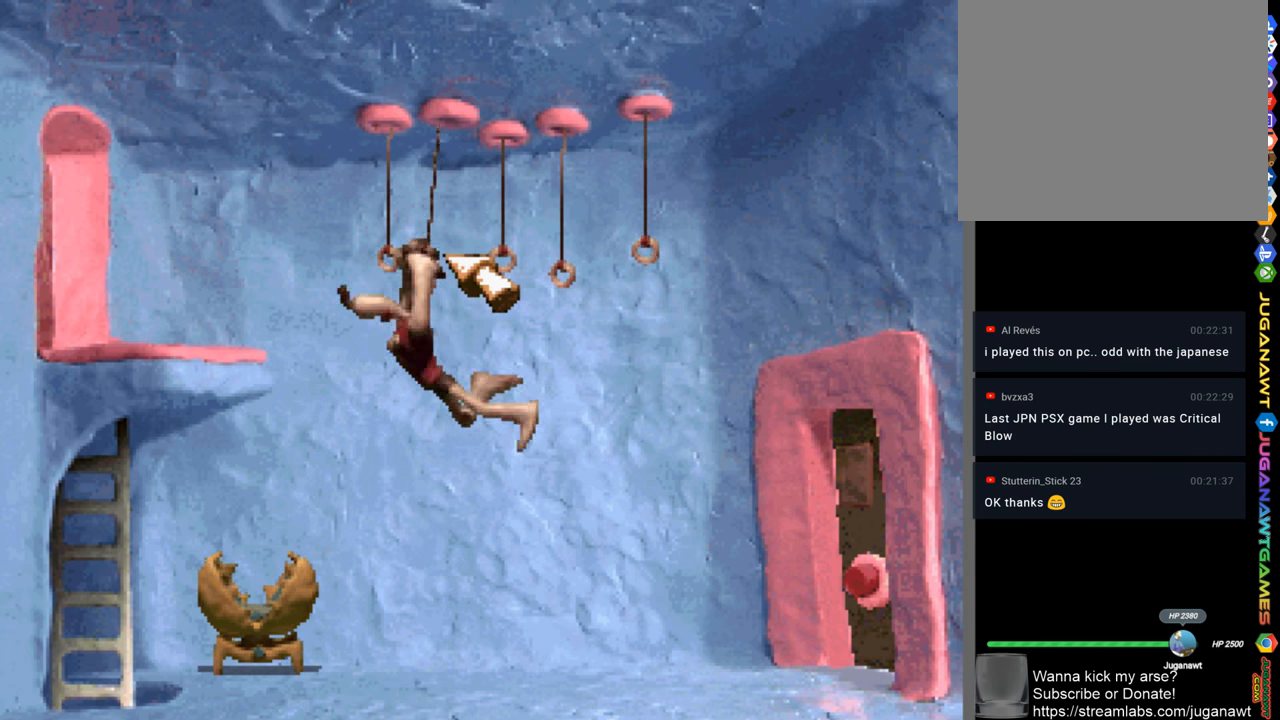
{"buttons": [], "left_stick": "center", "right_stick": "center", "events": []}
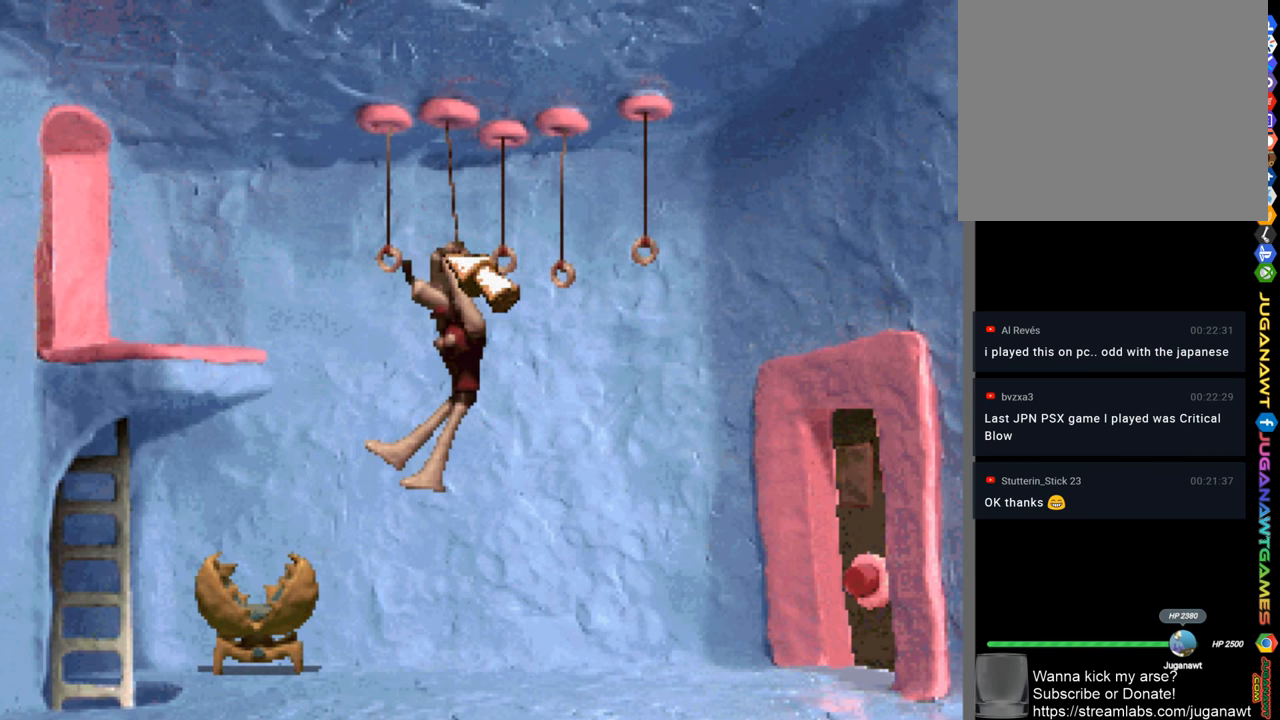
{"buttons": [], "left_stick": "center", "right_stick": "center", "events": []}
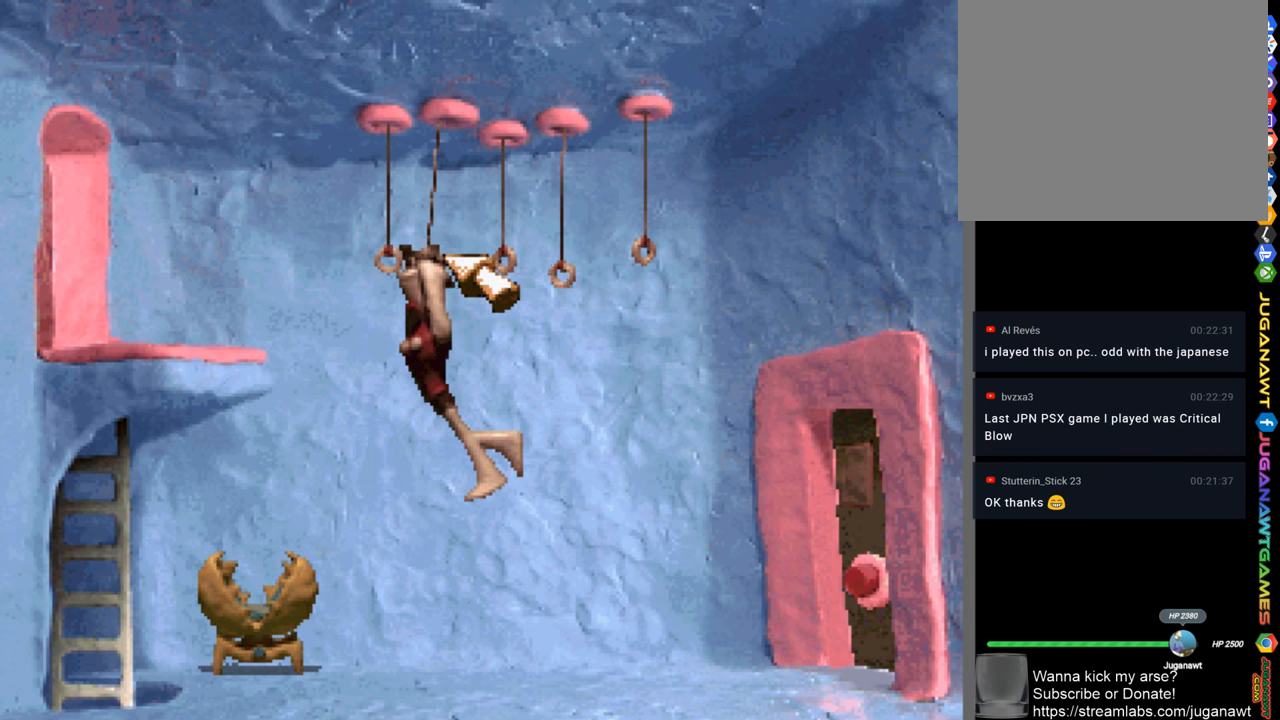
{"buttons": ["DPAD_LEFT"], "left_stick": "center", "right_stick": "center", "events": [[433, "DPAD_LEFT", "down"]]}
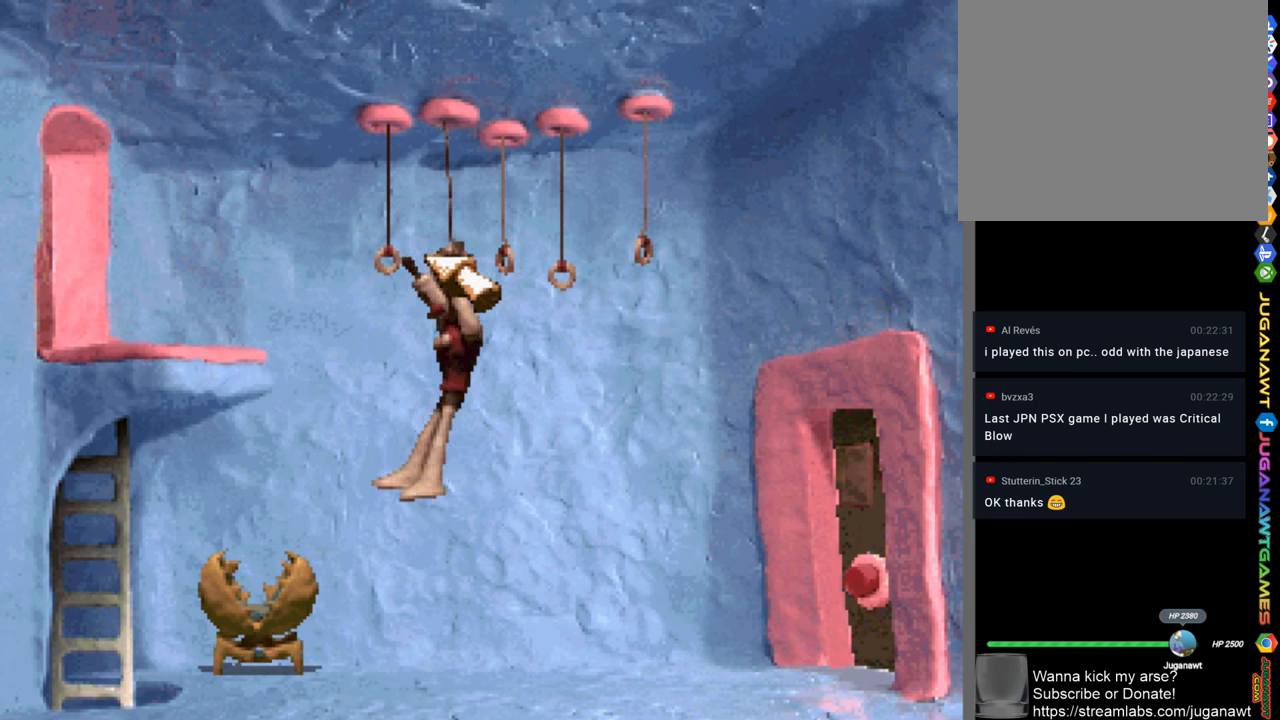
{"buttons": [], "left_stick": "center", "right_stick": "center", "events": [[166, "DPAD_LEFT", "up"]]}
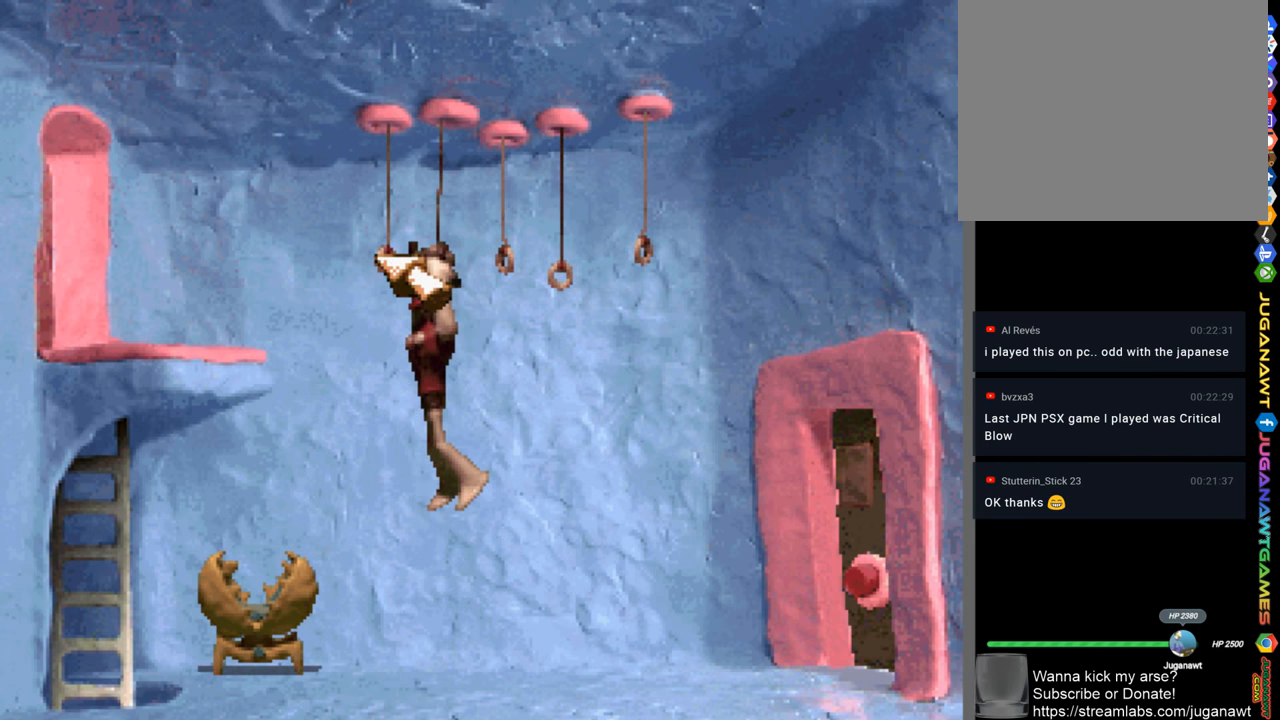
{"buttons": [], "left_stick": "center", "right_stick": "center", "events": []}
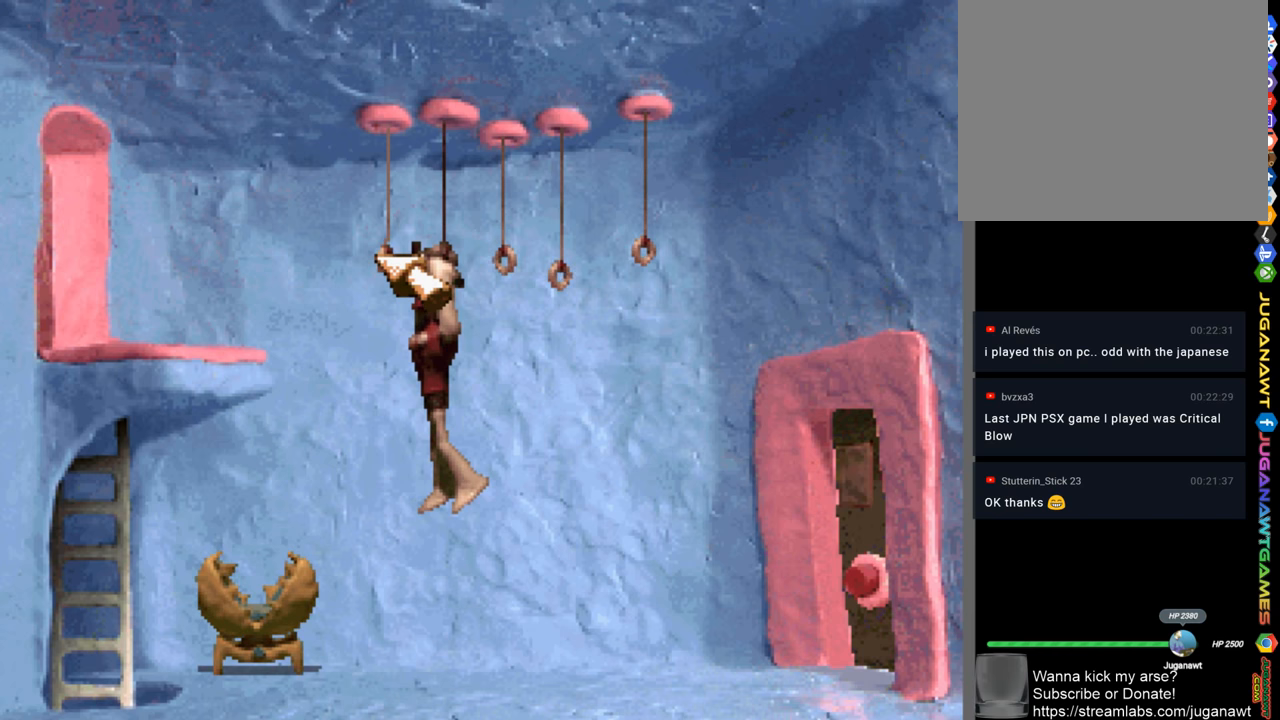
{"buttons": ["CIRCLE"], "left_stick": "center", "right_stick": "center", "events": [[67, "CIRCLE", "down"], [233, "DPAD_LEFT", "down"], [500, "DPAD_LEFT", "up"]]}
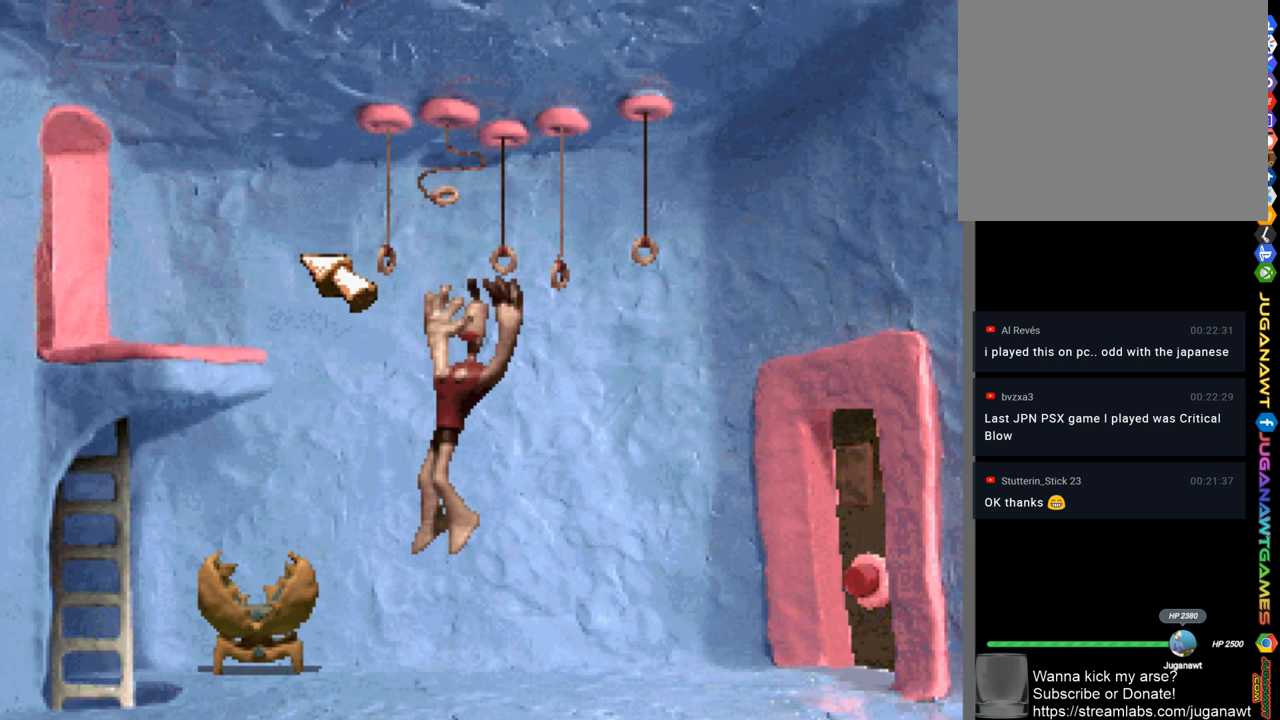
{"buttons": [], "left_stick": "center", "right_stick": "center", "events": [[133, "CIRCLE", "up"], [233, "DPAD_RIGHT", "down"], [467, "DPAD_RIGHT", "up"]]}
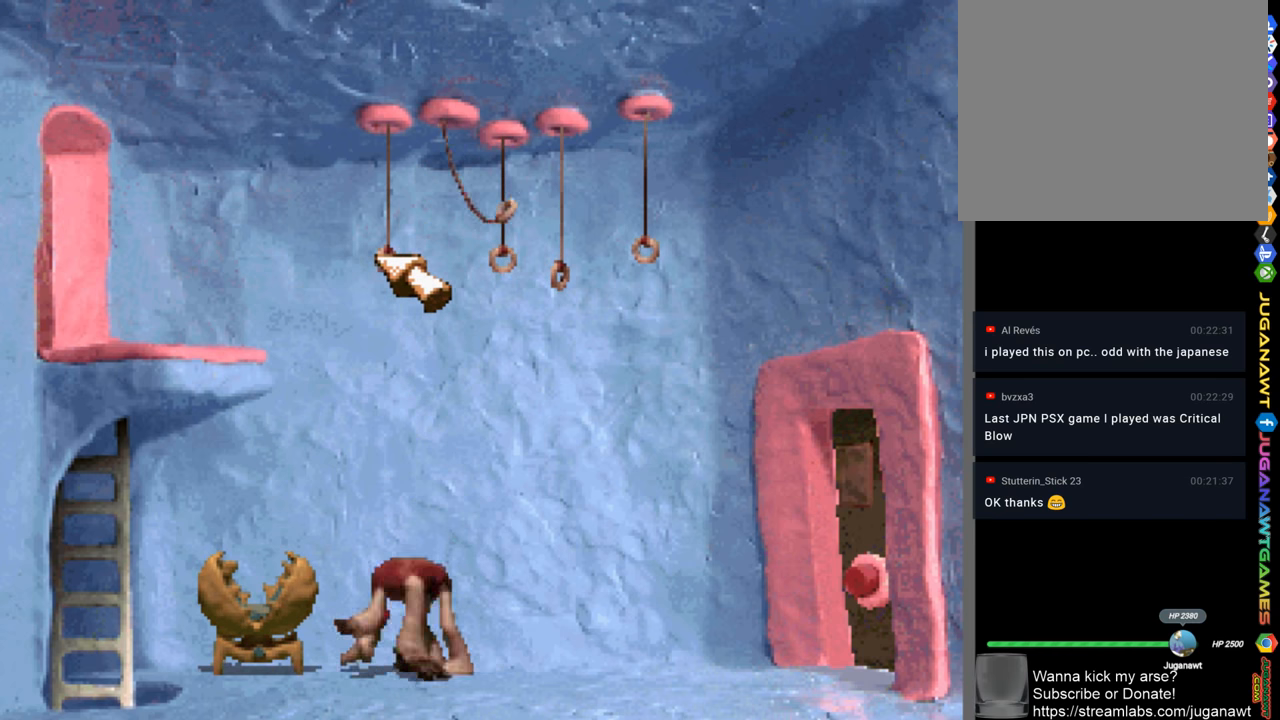
{"buttons": [], "left_stick": "center", "right_stick": "center", "events": [[233, "DPAD_RIGHT", "down"], [267, "DPAD_RIGHT", "up"], [400, "CIRCLE", "down"], [500, "CIRCLE", "up"]]}
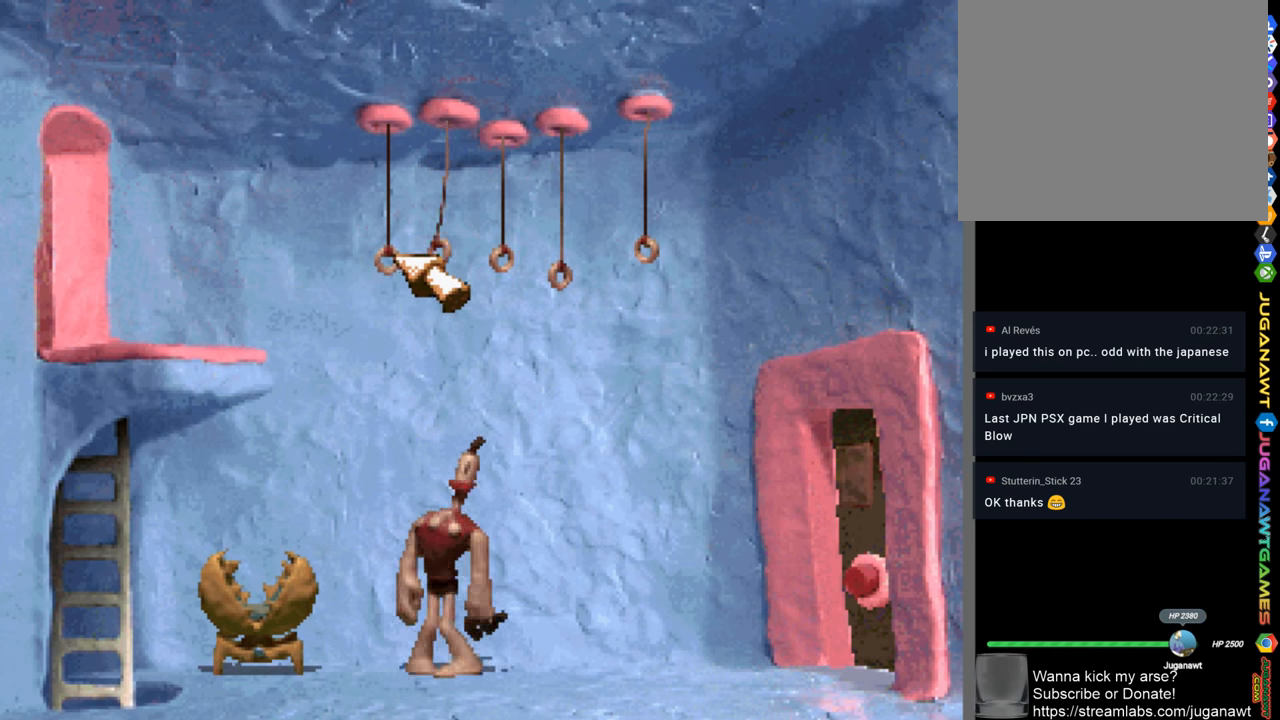
{"buttons": [], "left_stick": "center", "right_stick": "center", "events": []}
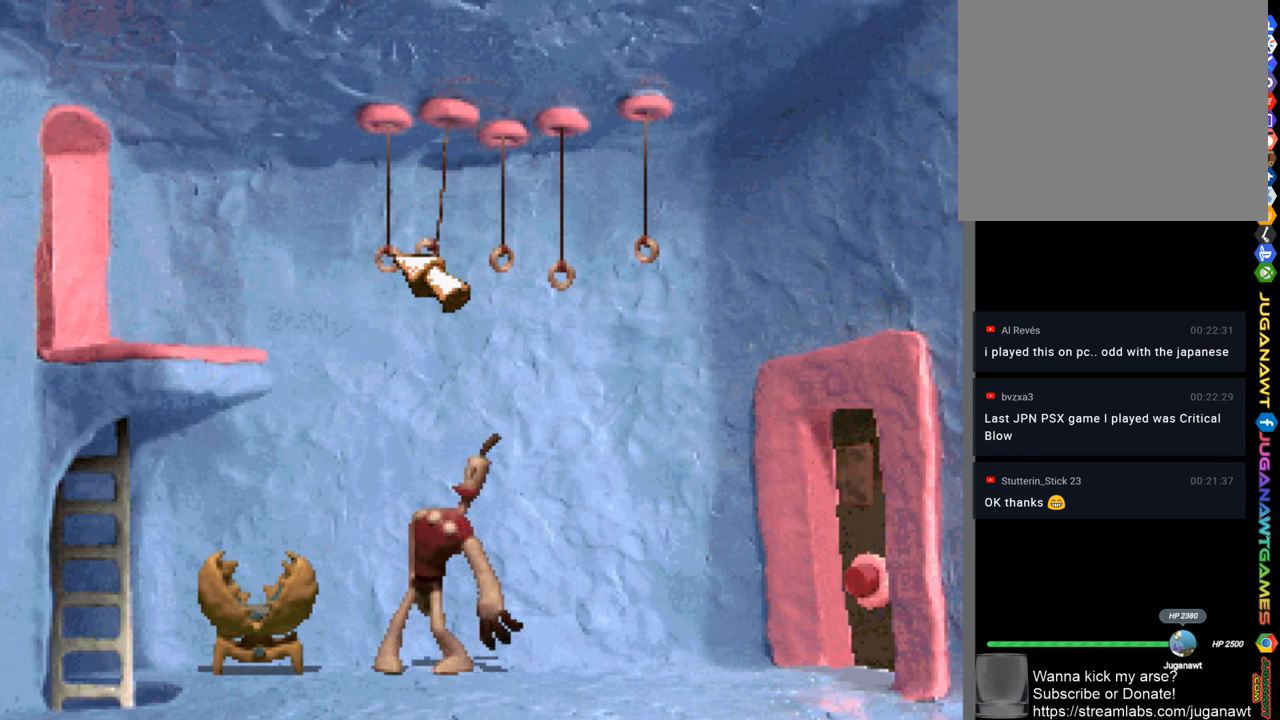
{"buttons": [], "left_stick": "center", "right_stick": "center", "events": []}
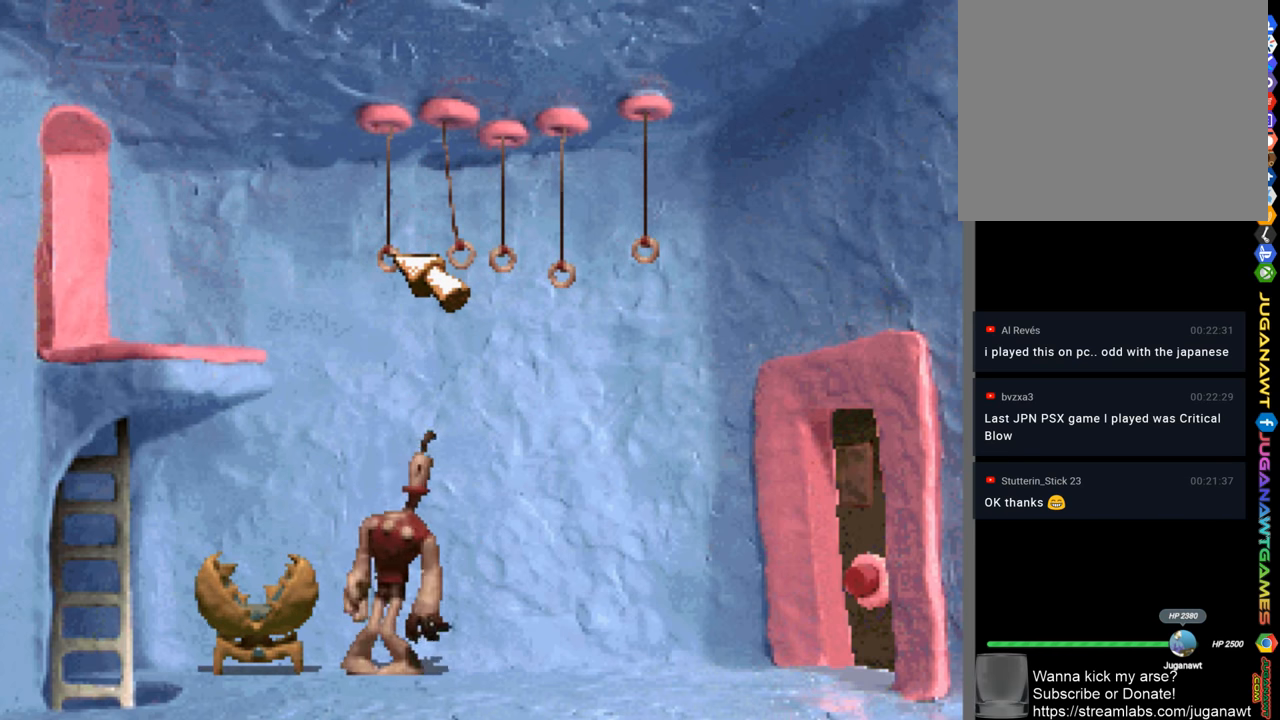
{"buttons": [], "left_stick": "center", "right_stick": "center", "events": []}
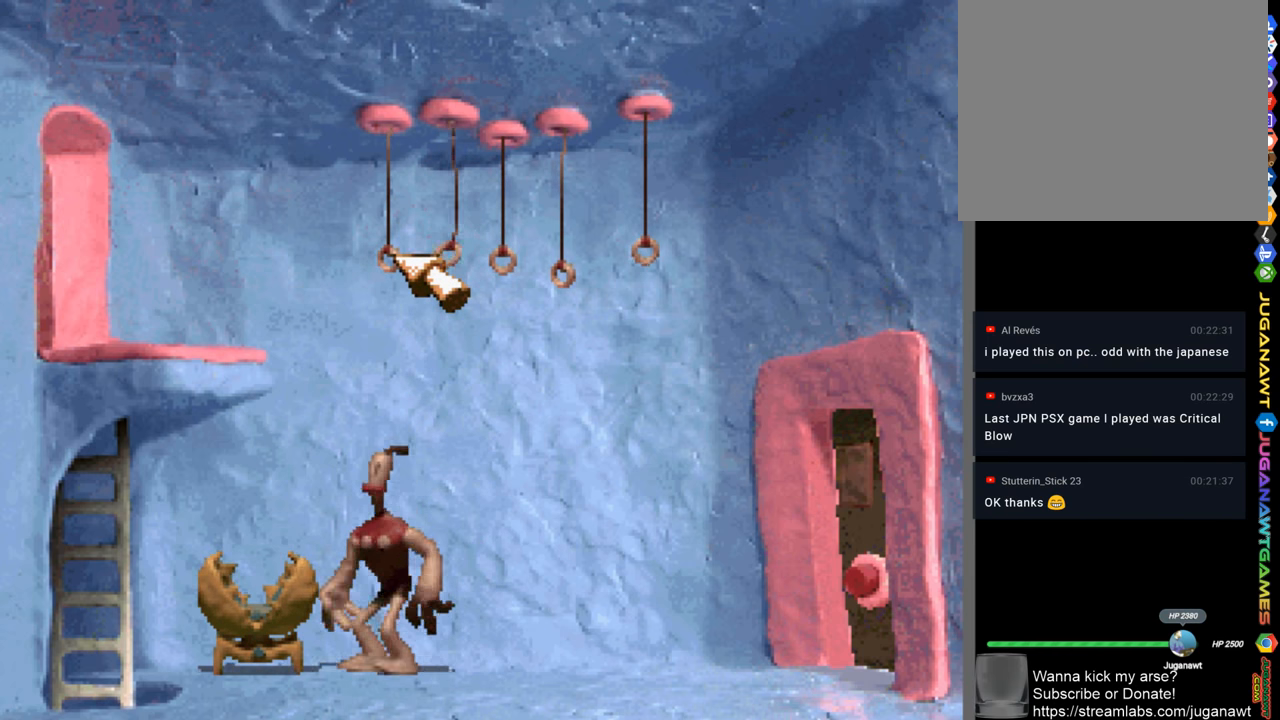
{"buttons": [], "left_stick": "center", "right_stick": "center", "events": []}
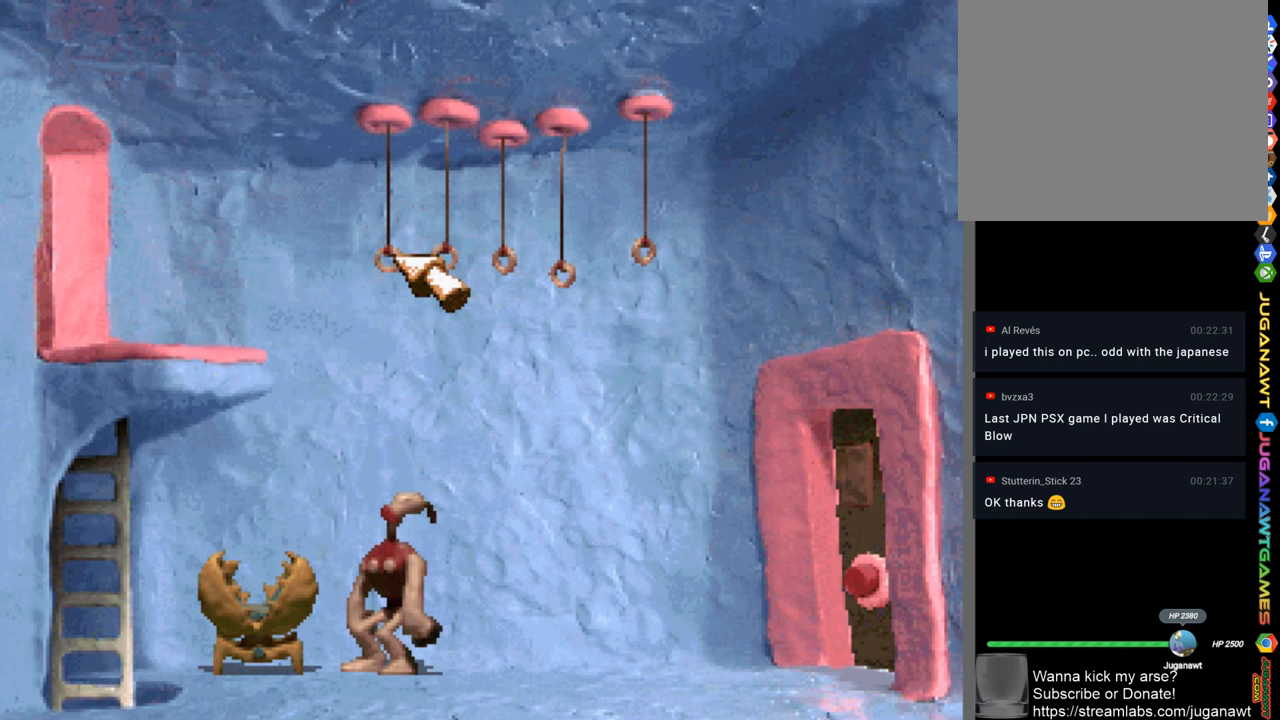
{"buttons": [], "left_stick": "center", "right_stick": "center", "events": []}
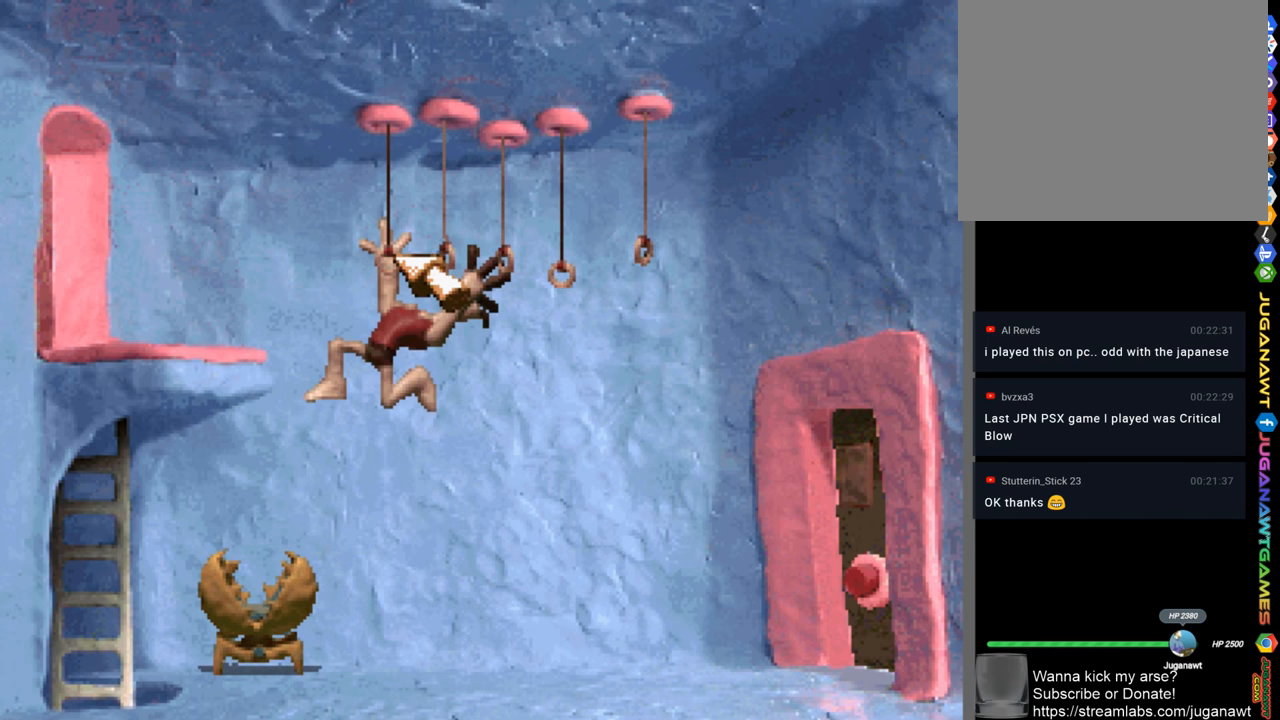
{"buttons": [], "left_stick": "center", "right_stick": "center", "events": []}
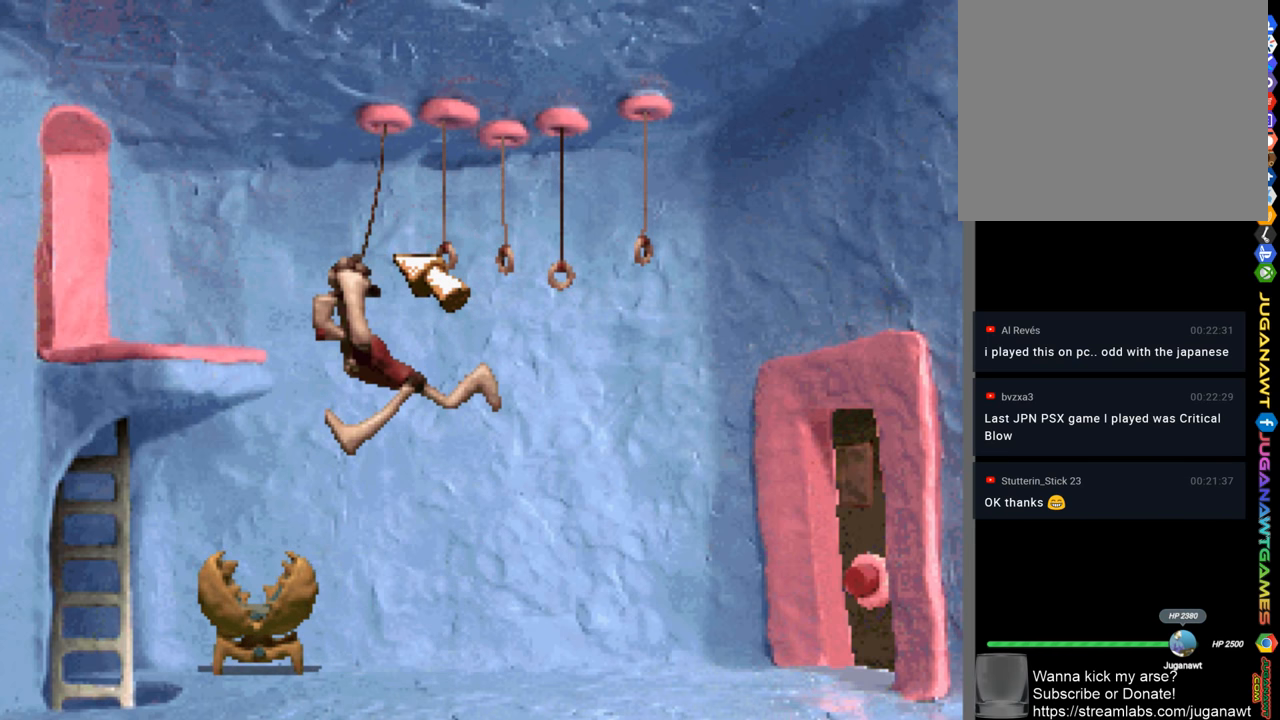
{"buttons": ["DPAD_DOWN"], "left_stick": "center", "right_stick": "center", "events": [[167, "DPAD_DOWN", "down"]]}
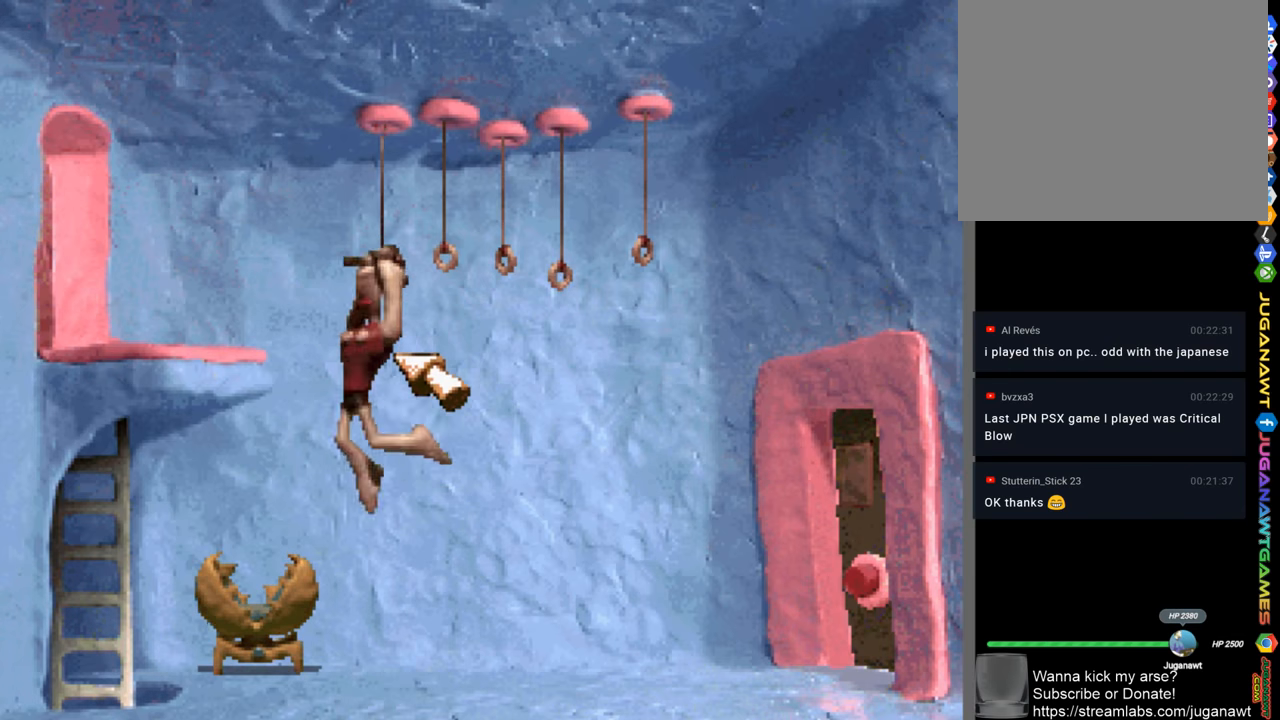
{"buttons": ["DPAD_DOWN"], "left_stick": "center", "right_stick": "center", "events": []}
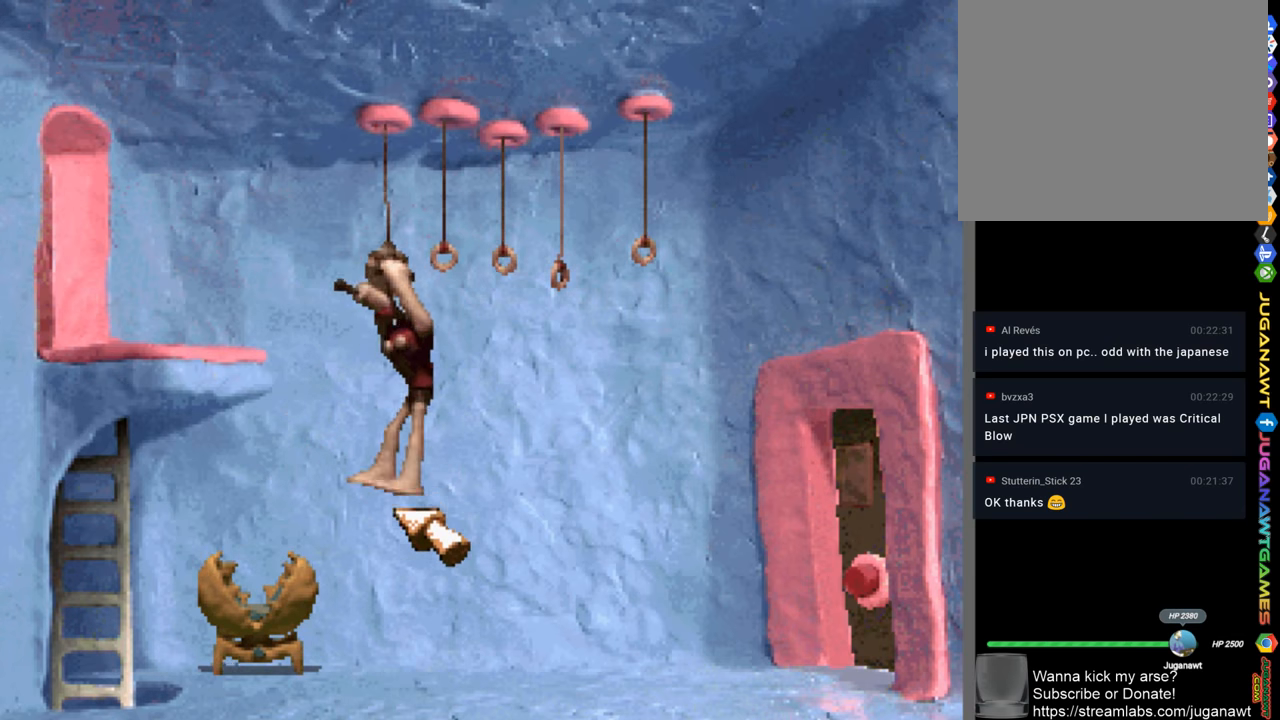
{"buttons": ["DPAD_LEFT"], "left_stick": "center", "right_stick": "center", "events": [[300, "DPAD_LEFT", "down"], [434, "DPAD_DOWN", "up"]]}
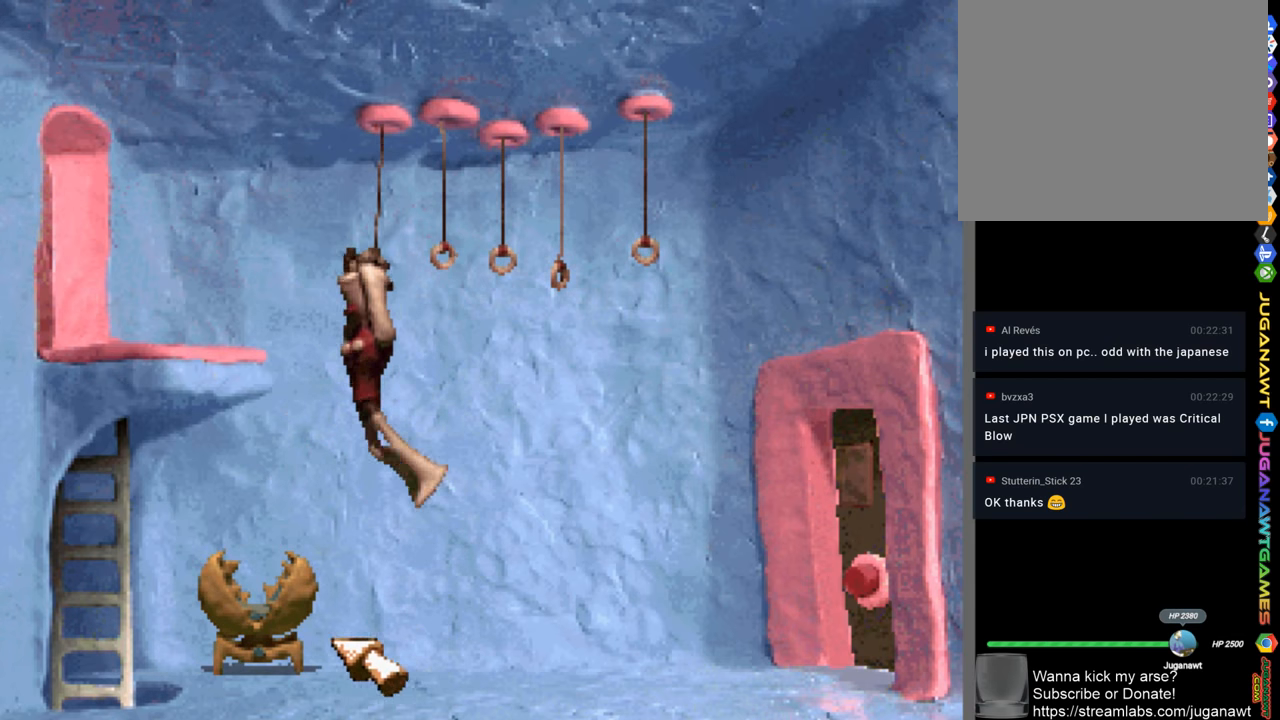
{"buttons": [], "left_stick": "center", "right_stick": "center", "events": [[67, "DPAD_LEFT", "up"], [134, "CIRCLE", "down"], [234, "CIRCLE", "up"]]}
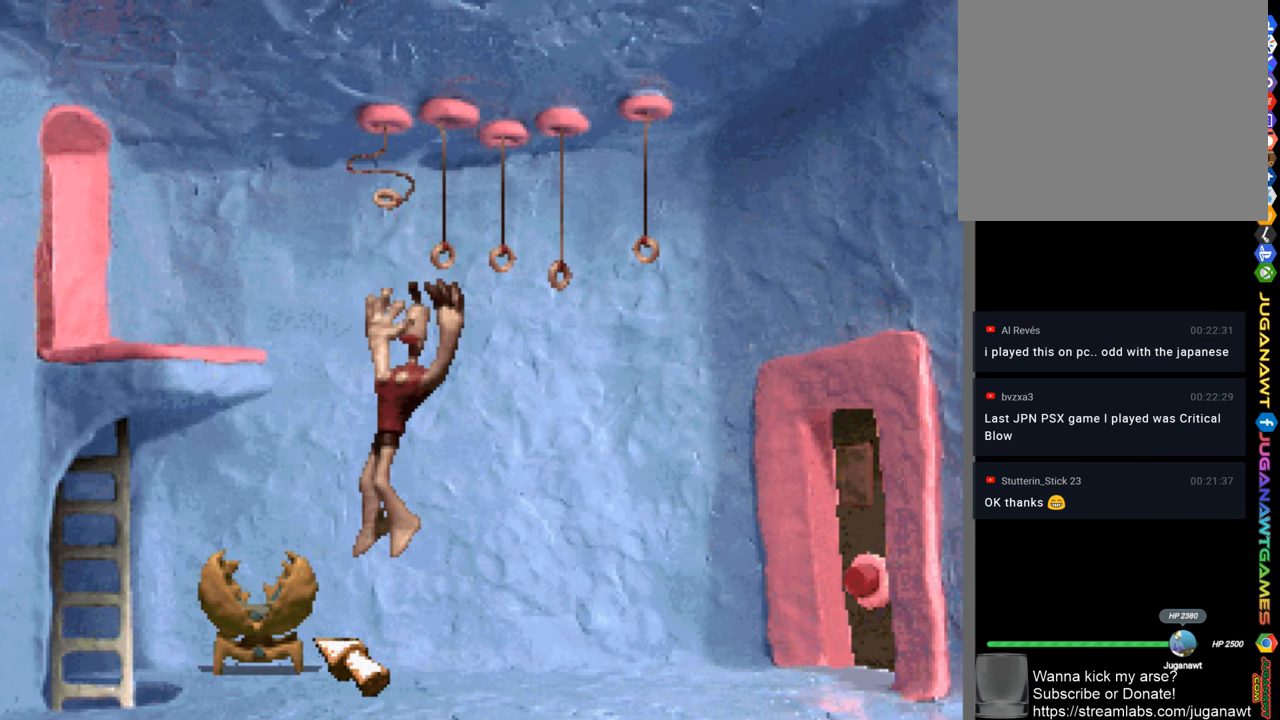
{"buttons": ["CIRCLE"], "left_stick": "center", "right_stick": "center", "events": [[134, "DPAD_LEFT", "down"], [300, "DPAD_LEFT", "up"], [434, "CIRCLE", "down"]]}
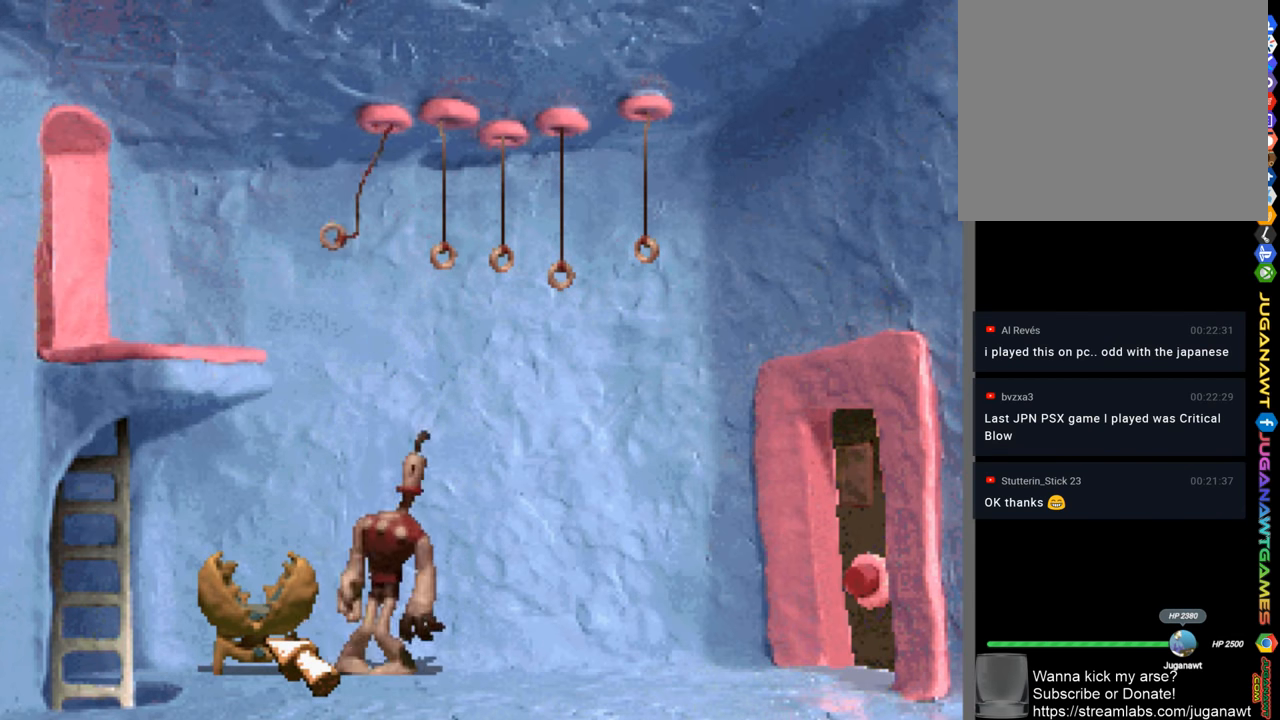
{"buttons": [], "left_stick": "center", "right_stick": "center", "events": [[34, "CIRCLE", "up"]]}
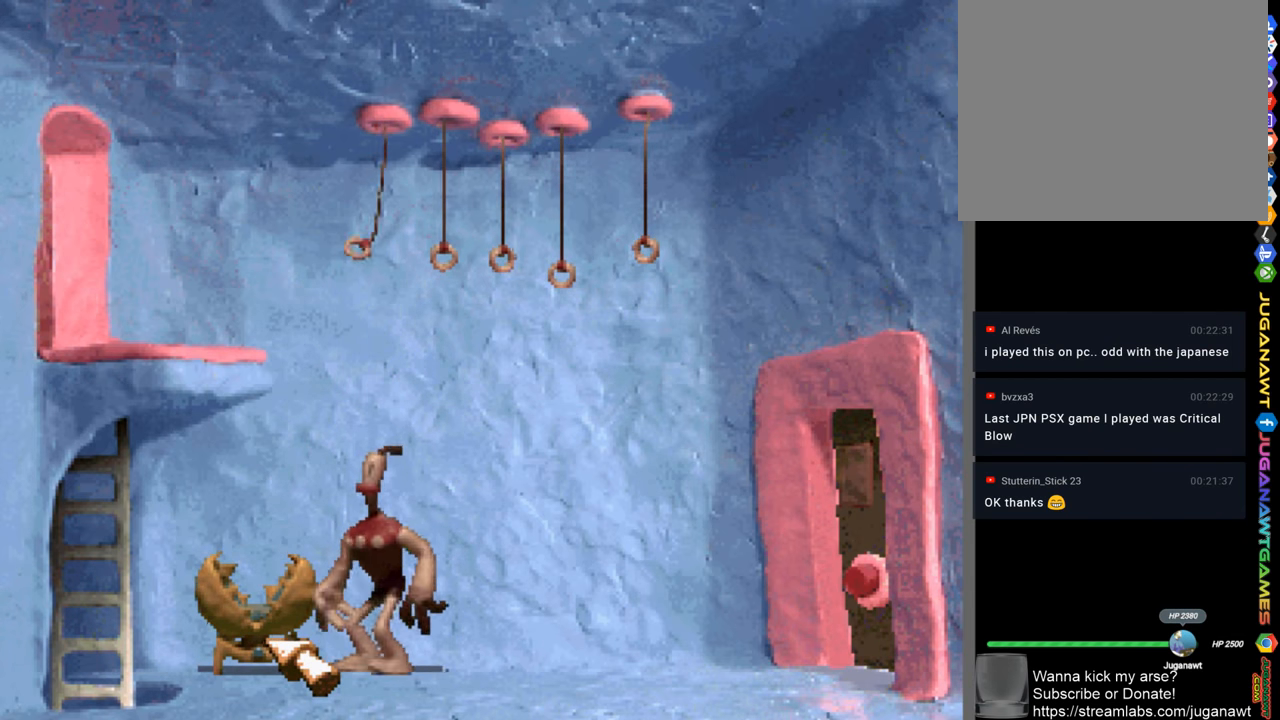
{"buttons": [], "left_stick": "center", "right_stick": "center", "events": []}
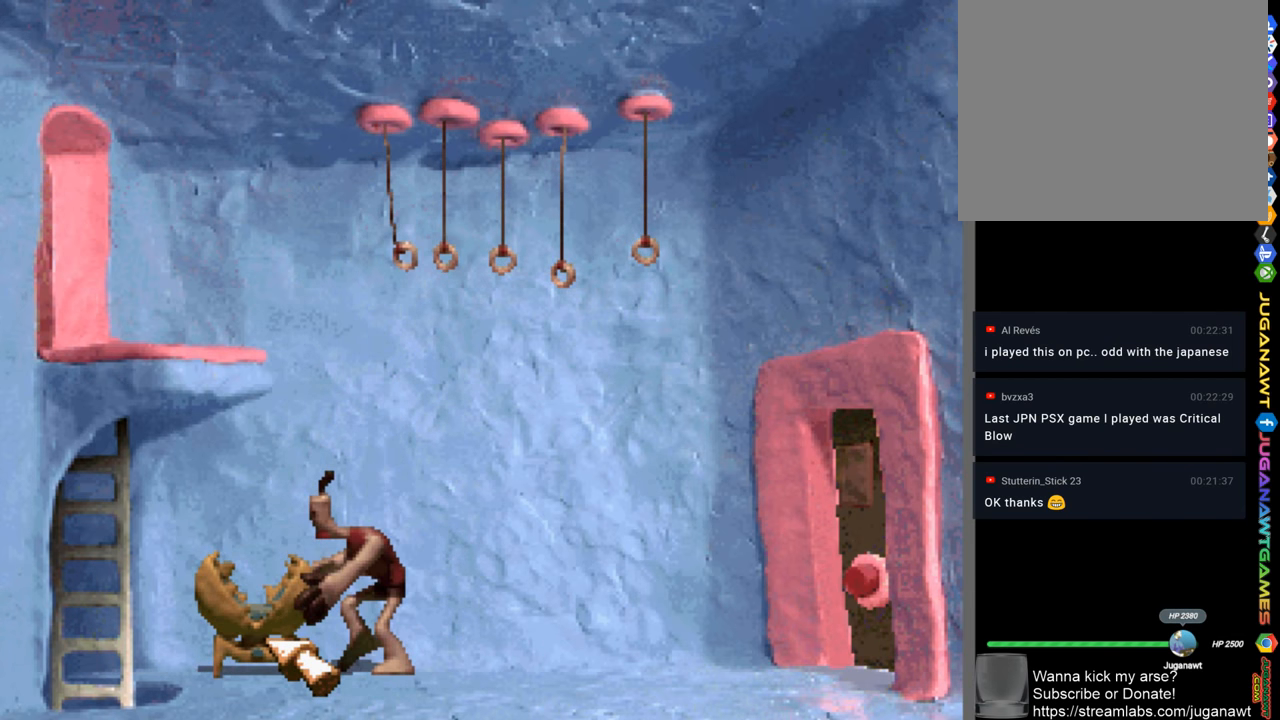
{"buttons": ["DPAD_RIGHT"], "left_stick": "center", "right_stick": "center", "events": [[234, "DPAD_RIGHT", "down"]]}
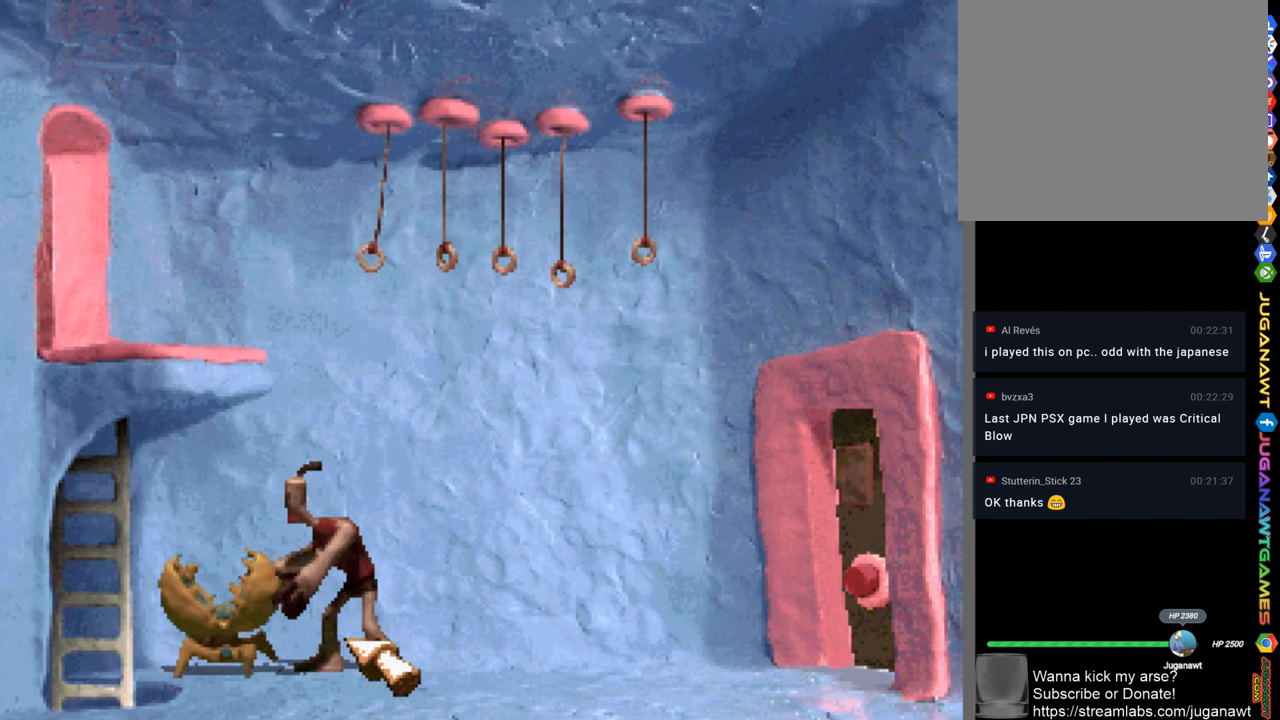
{"buttons": [], "left_stick": "center", "right_stick": "center", "events": [[300, "DPAD_RIGHT", "up"]]}